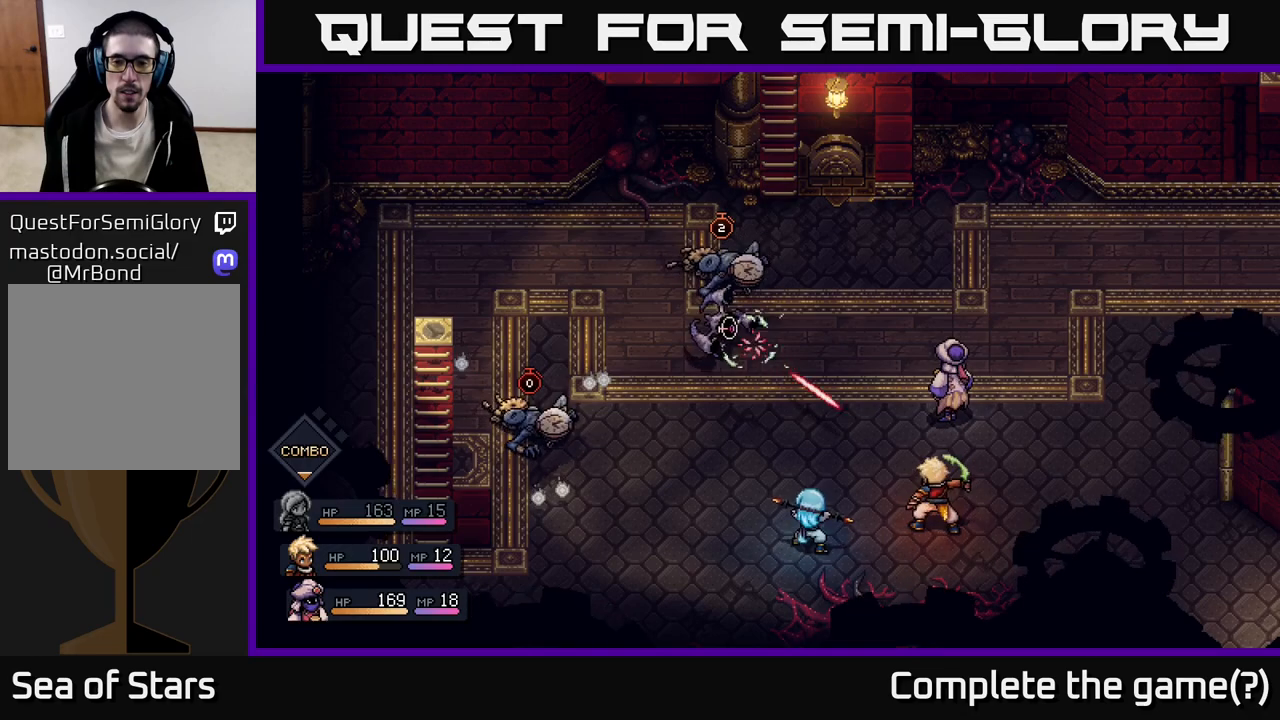
Gameplay with a controller (Xbox layout); each line is a JSON object with the inputs held at the frame after it. "events" lists button and stick changes between this image and that frame as [ms after this image, input, new state], when the widget could be followed in between.
{"buttons": [], "left_stick": "center", "right_stick": "center", "events": [[117, "A", "down"], [200, "A", "up"]]}
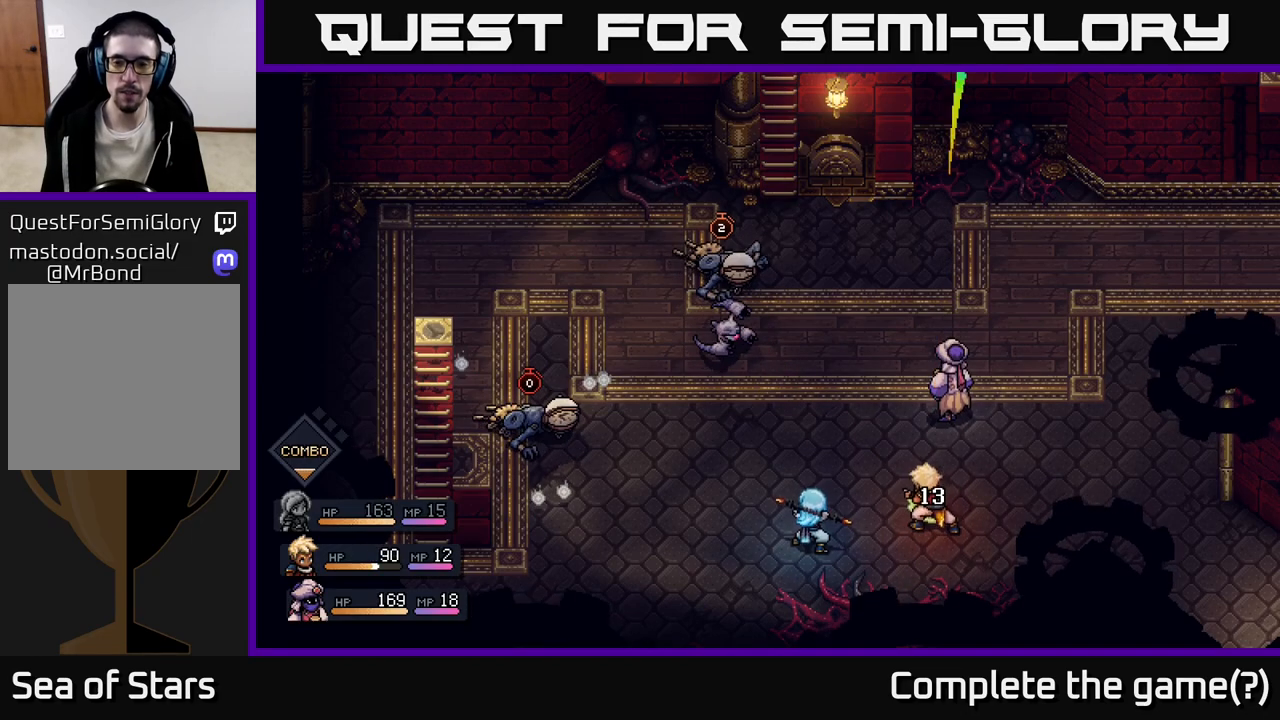
{"buttons": [], "left_stick": "center", "right_stick": "center", "events": []}
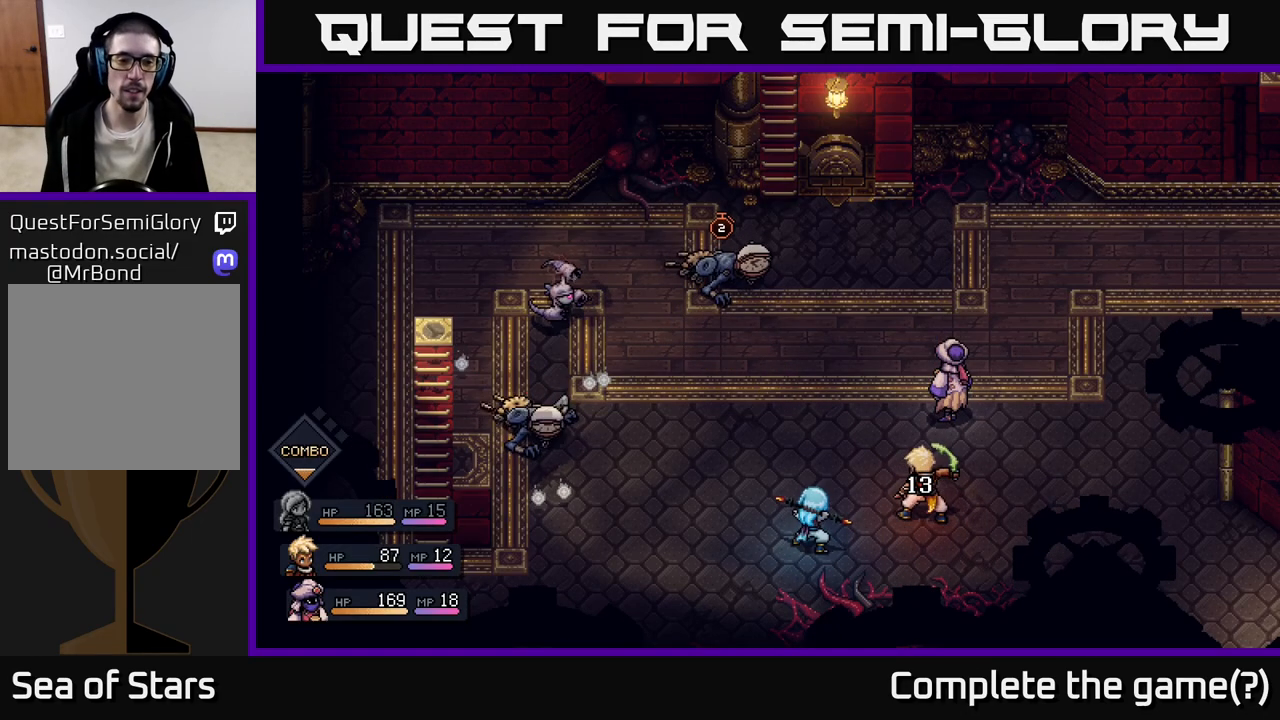
{"buttons": [], "left_stick": "center", "right_stick": "center", "events": []}
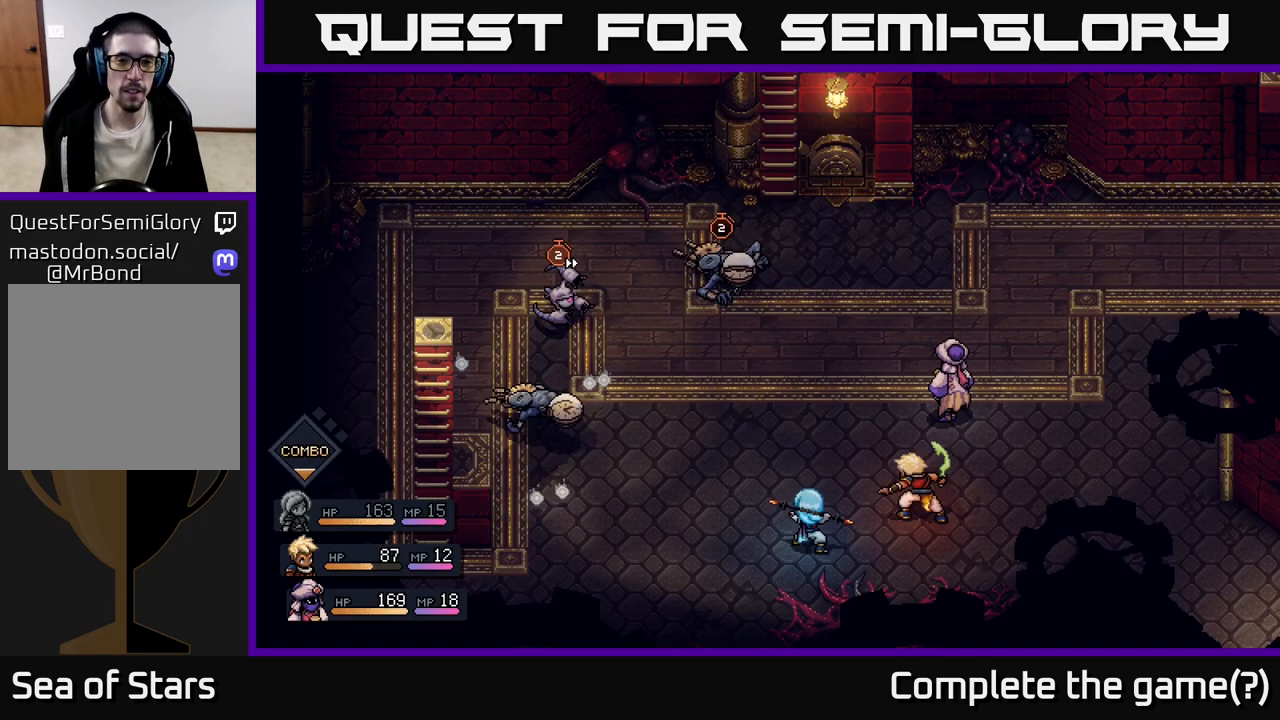
{"buttons": [], "left_stick": "center", "right_stick": "center", "events": []}
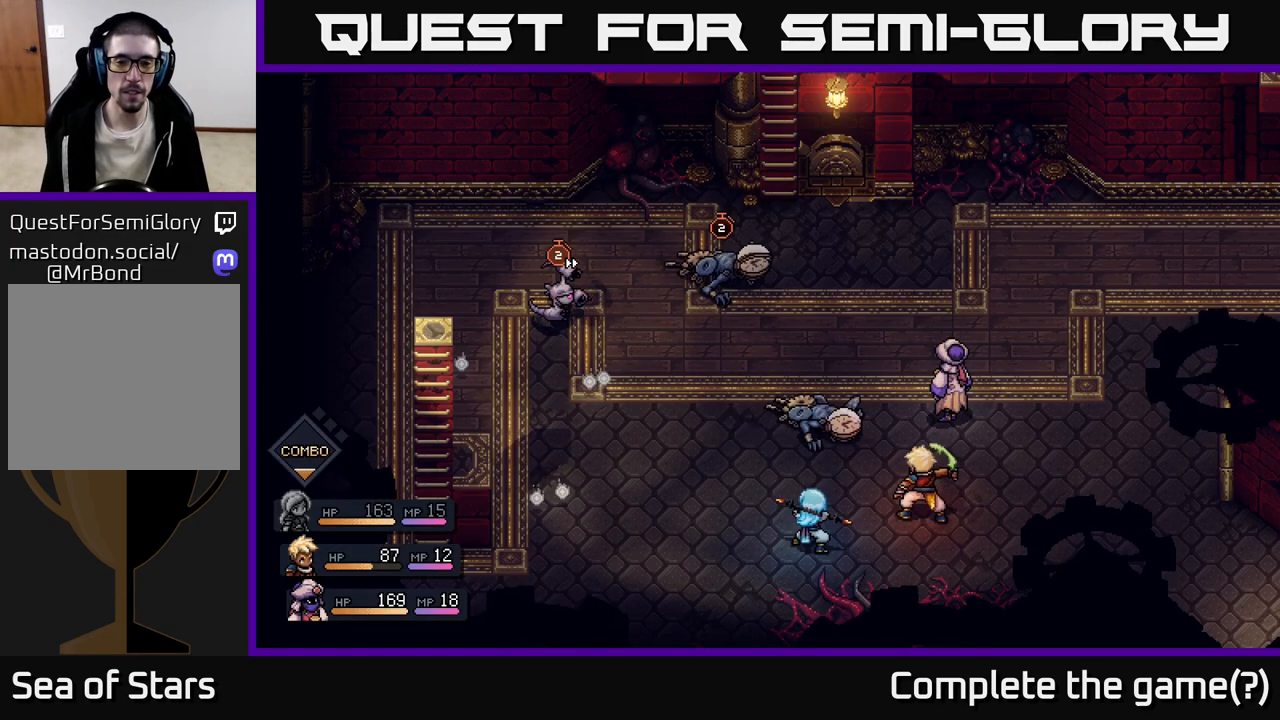
{"buttons": [], "left_stick": "center", "right_stick": "center", "events": []}
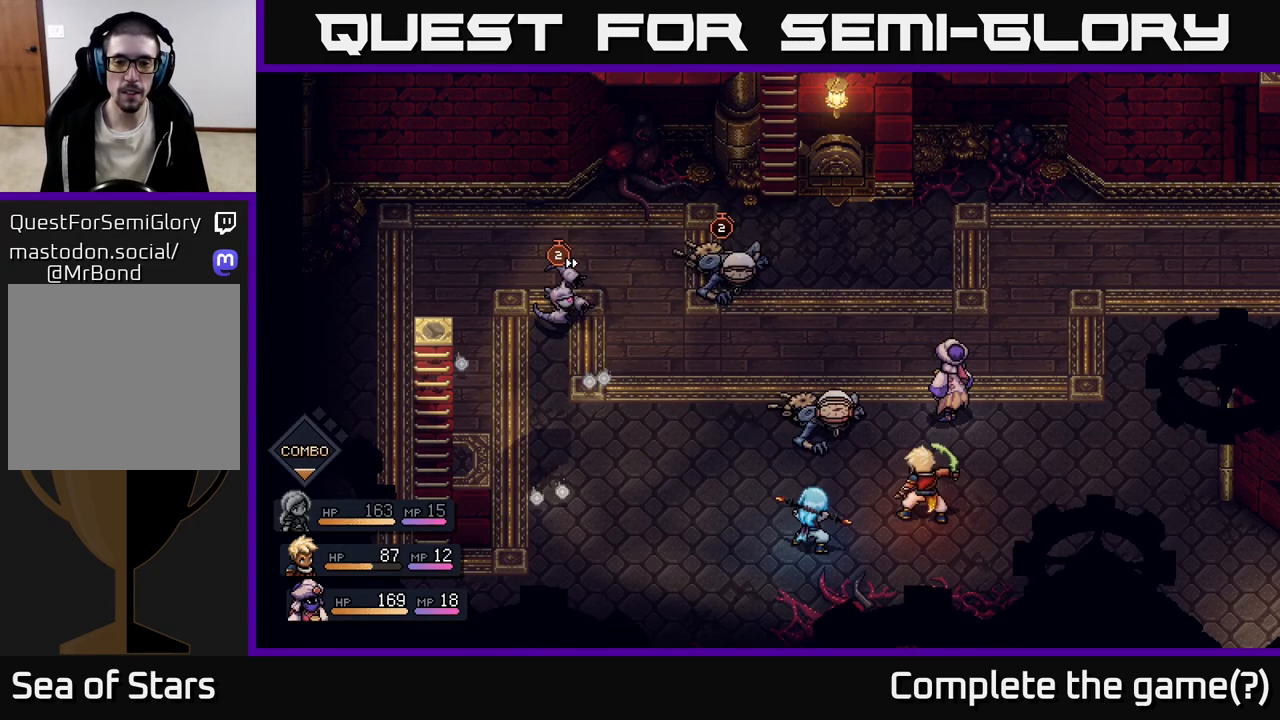
{"buttons": [], "left_stick": "center", "right_stick": "center", "events": []}
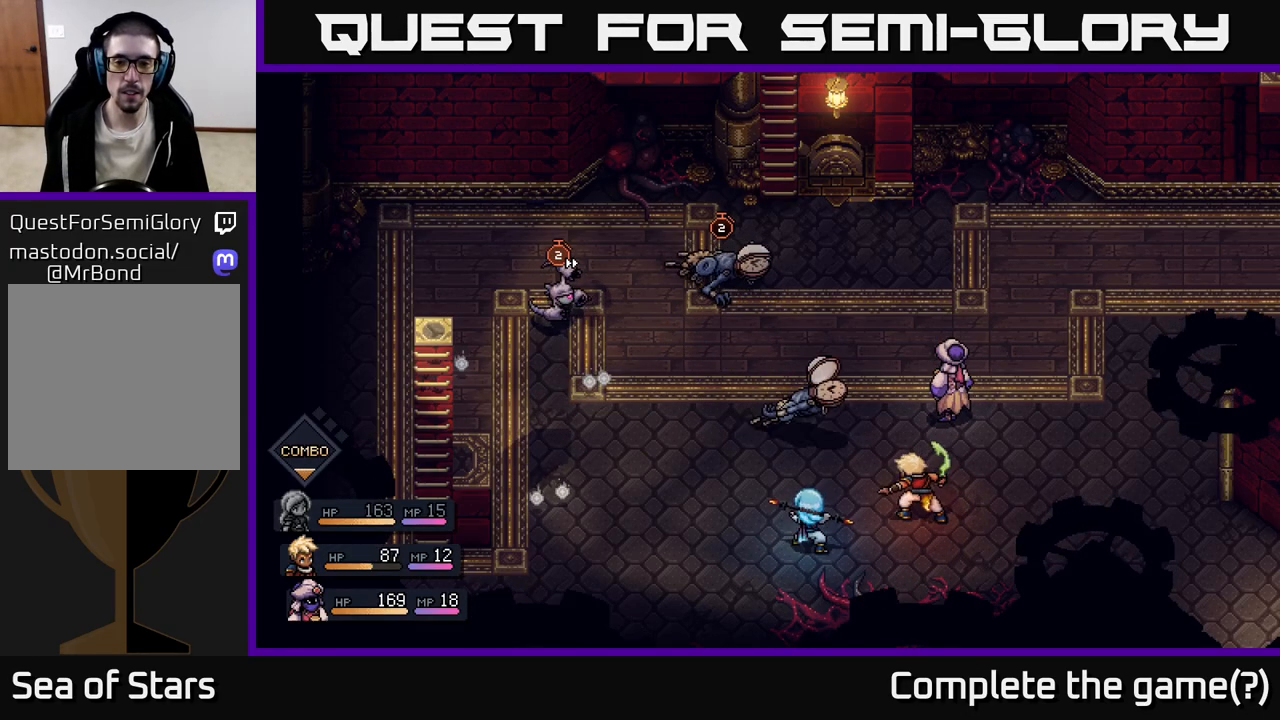
{"buttons": [], "left_stick": "center", "right_stick": "center", "events": [[400, "A", "down"], [500, "A", "up"]]}
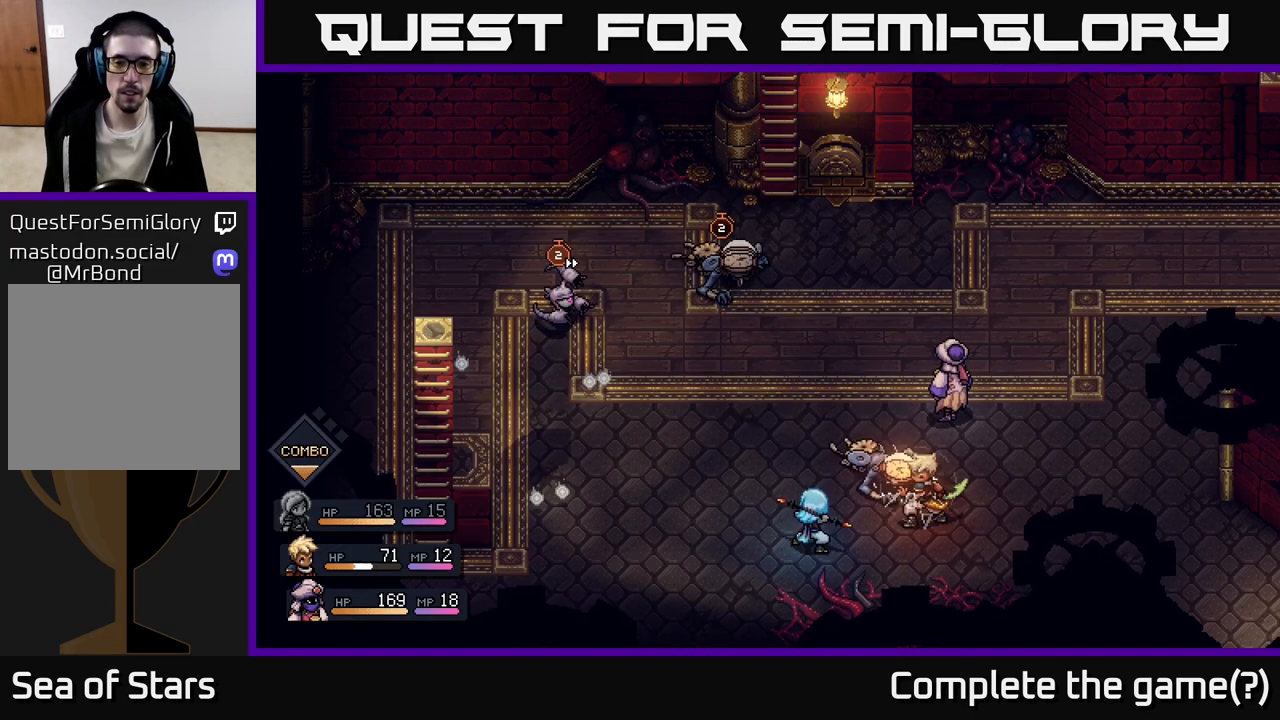
{"buttons": [], "left_stick": "center", "right_stick": "center", "events": []}
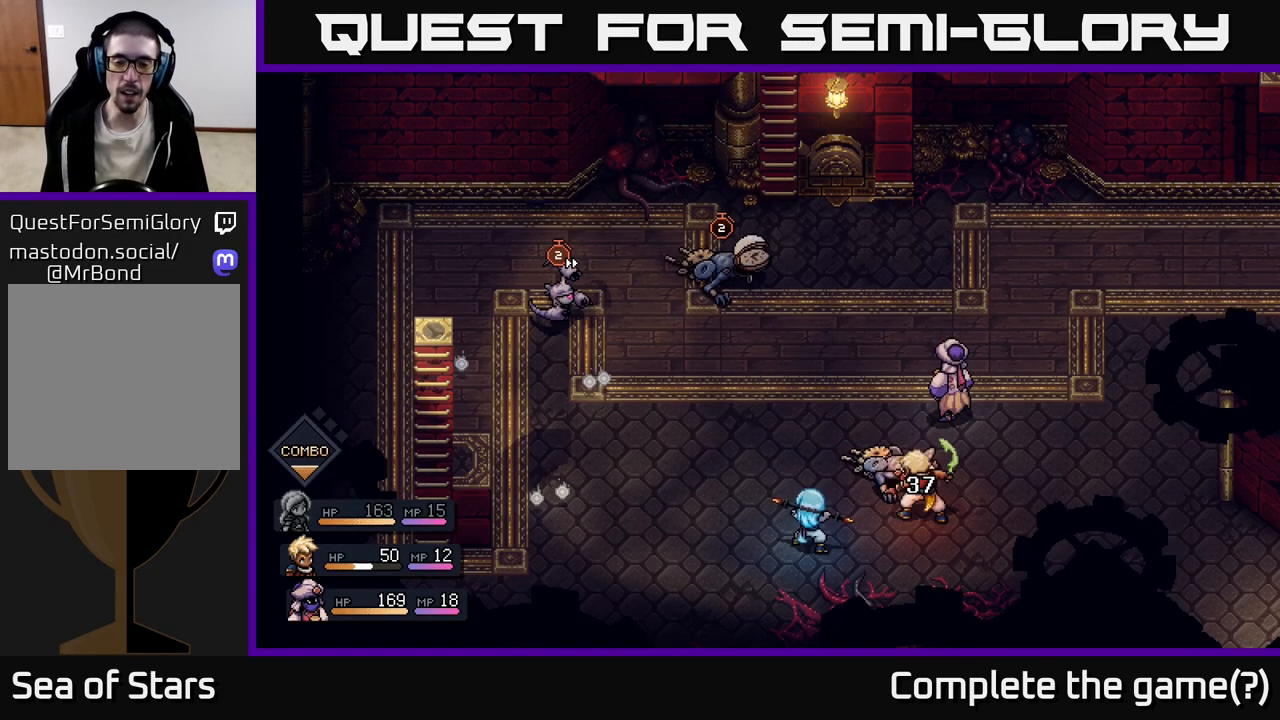
{"buttons": [], "left_stick": "center", "right_stick": "center", "events": []}
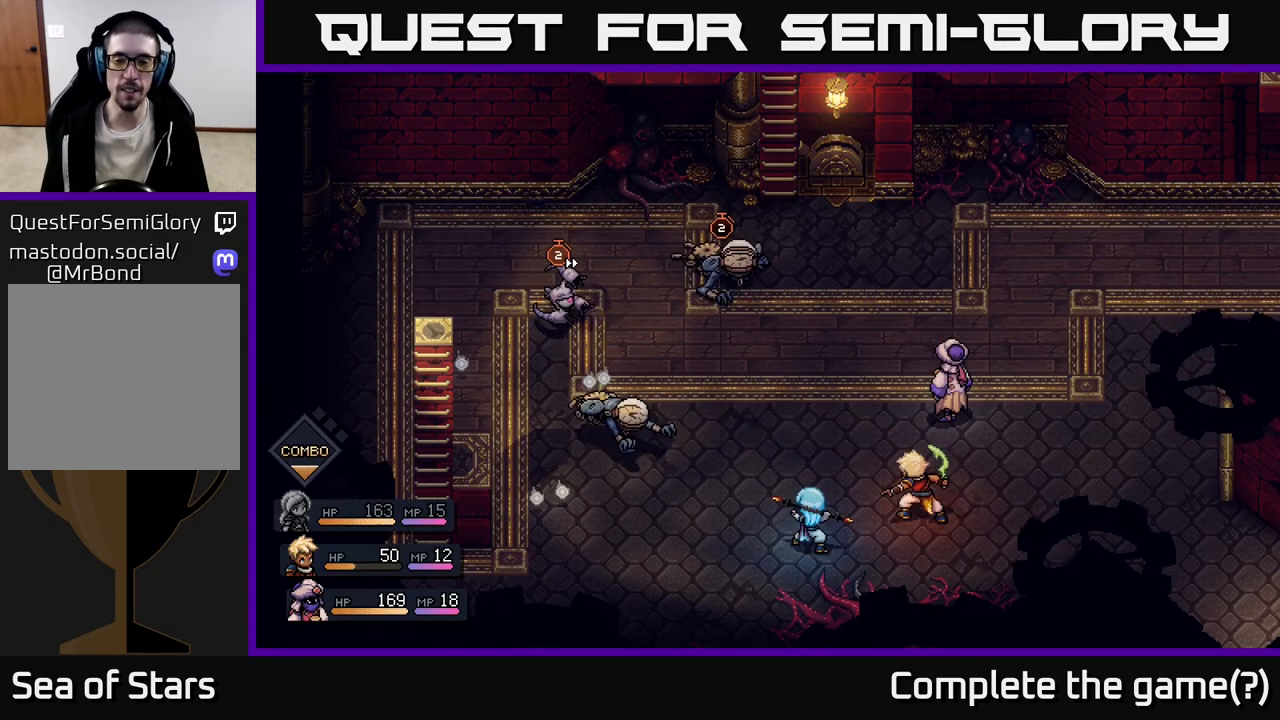
{"buttons": [], "left_stick": "center", "right_stick": "center", "events": []}
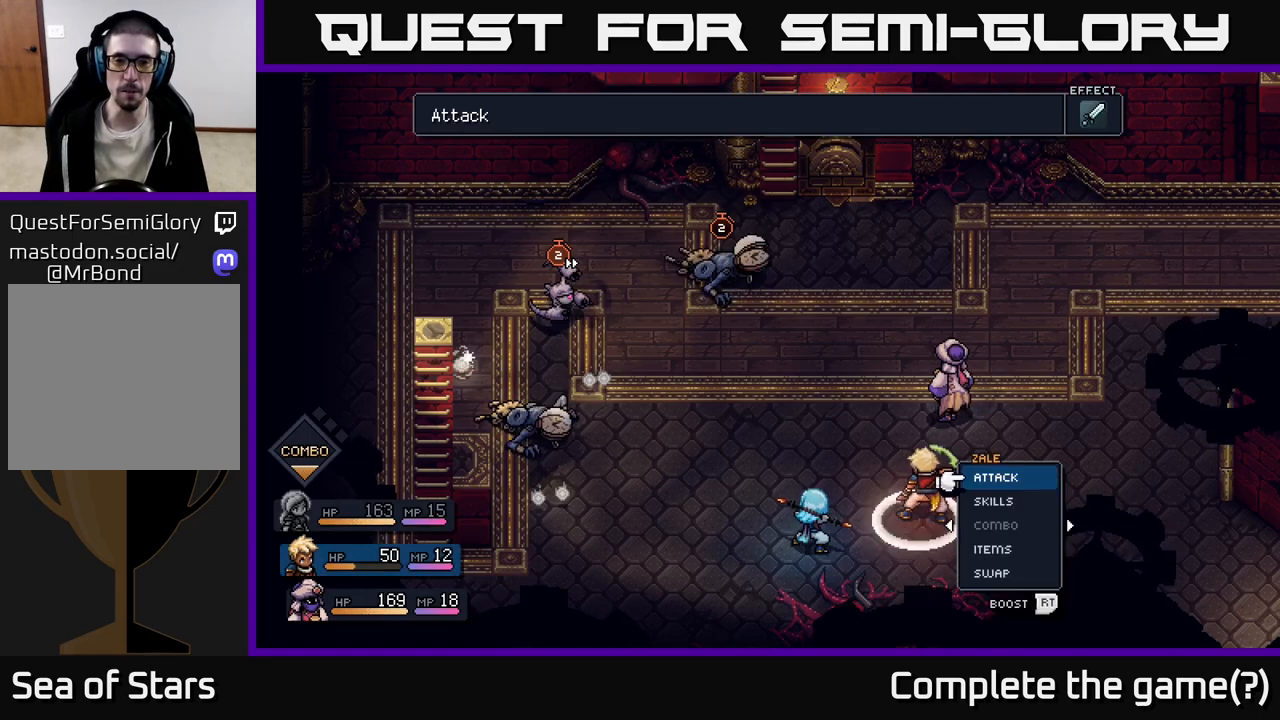
{"buttons": [], "left_stick": "right", "right_stick": "center", "events": [[467, "left_stick", "right"]]}
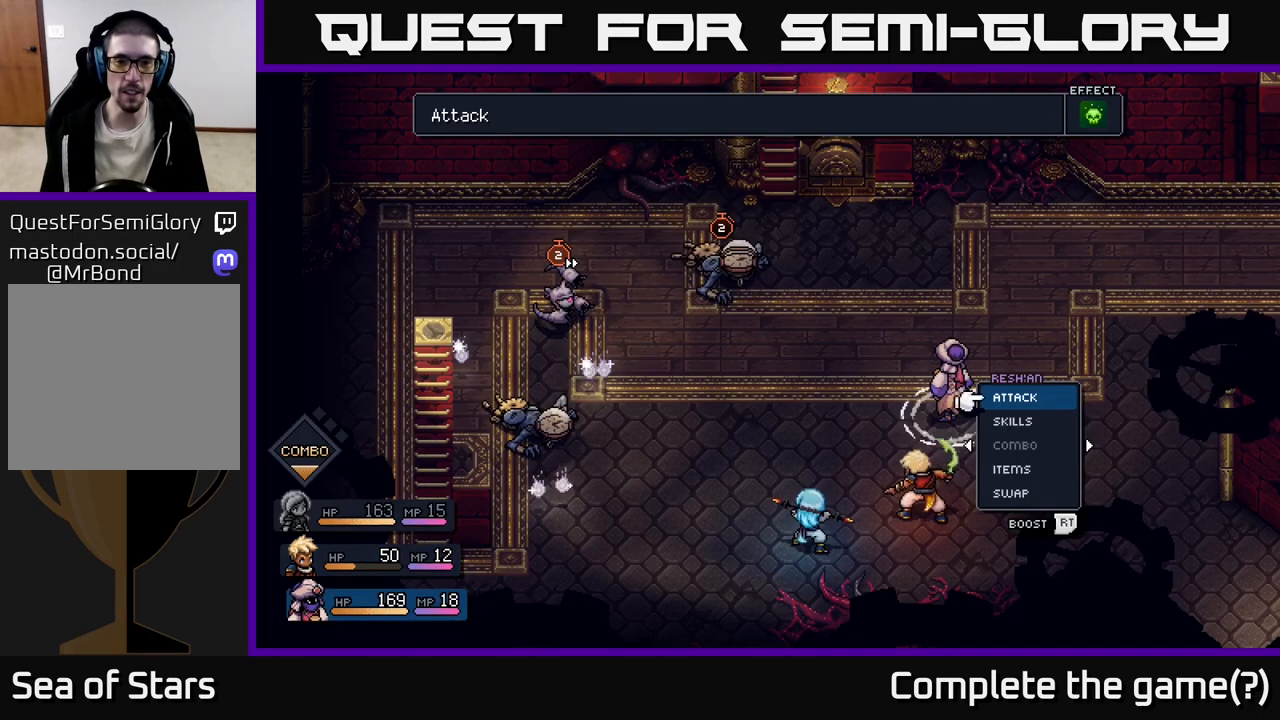
{"buttons": [], "left_stick": "center", "right_stick": "center", "events": [[167, "left_stick", "center"]]}
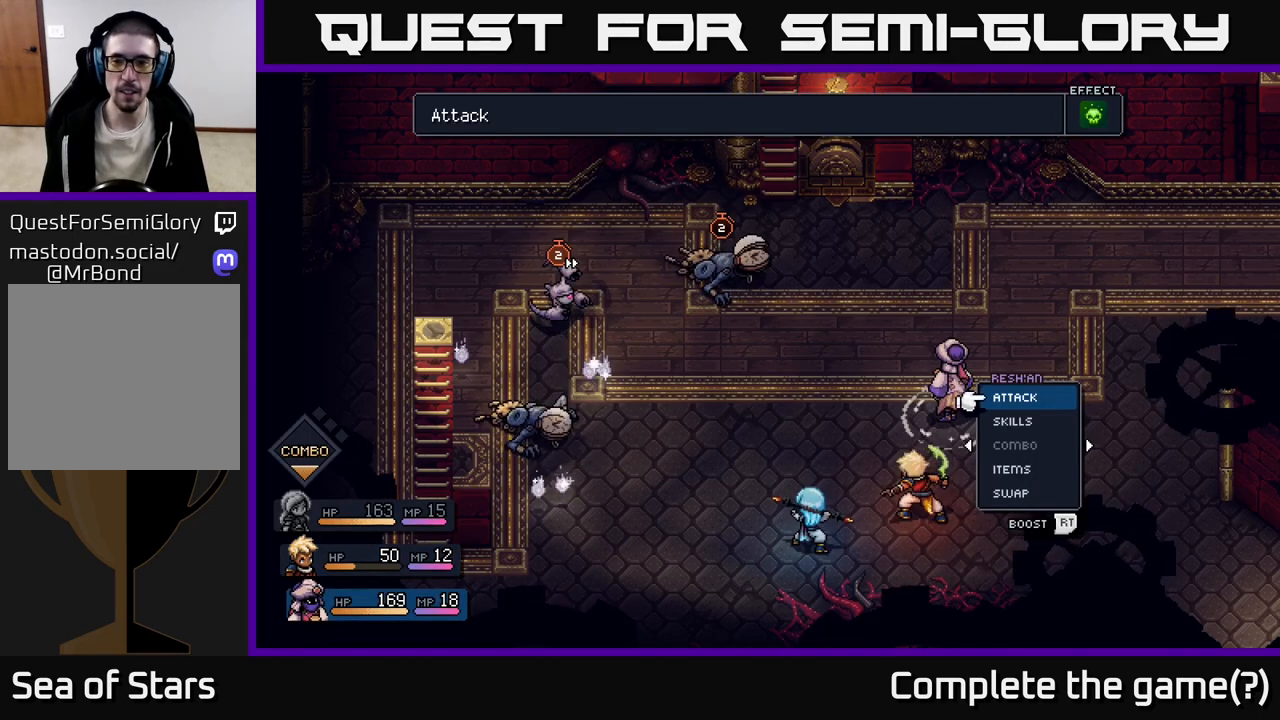
{"buttons": ["R2"], "left_stick": "center", "right_stick": "center", "events": [[350, "R2", "down"]]}
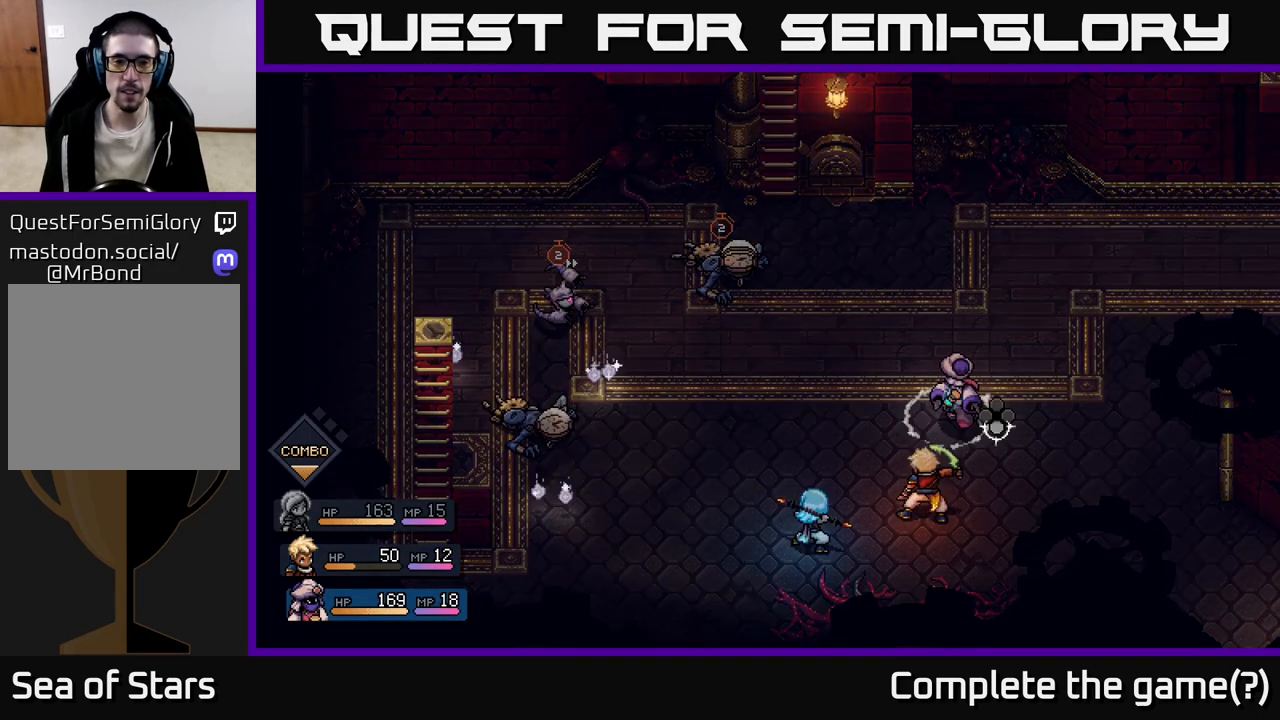
{"buttons": [], "left_stick": "center", "right_stick": "center", "events": [[317, "R2", "up"]]}
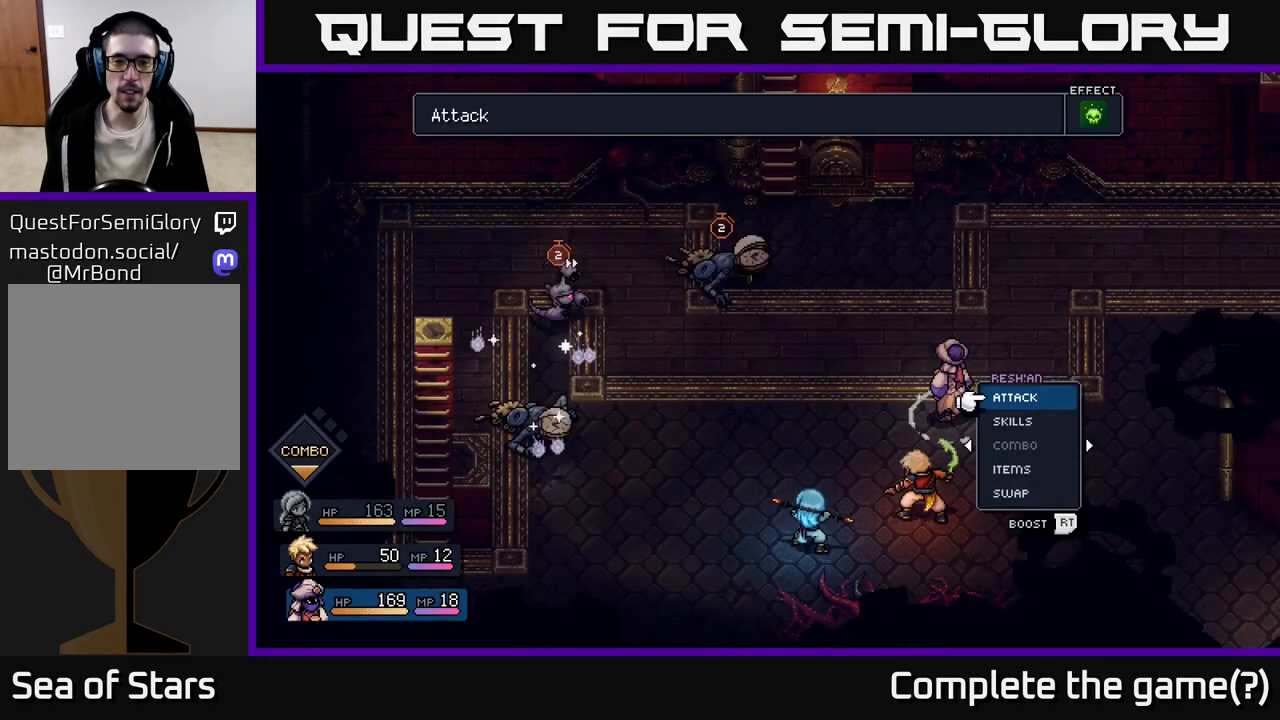
{"buttons": [], "left_stick": "center", "right_stick": "center", "events": [[283, "left_stick", "left"], [483, "left_stick", "center"]]}
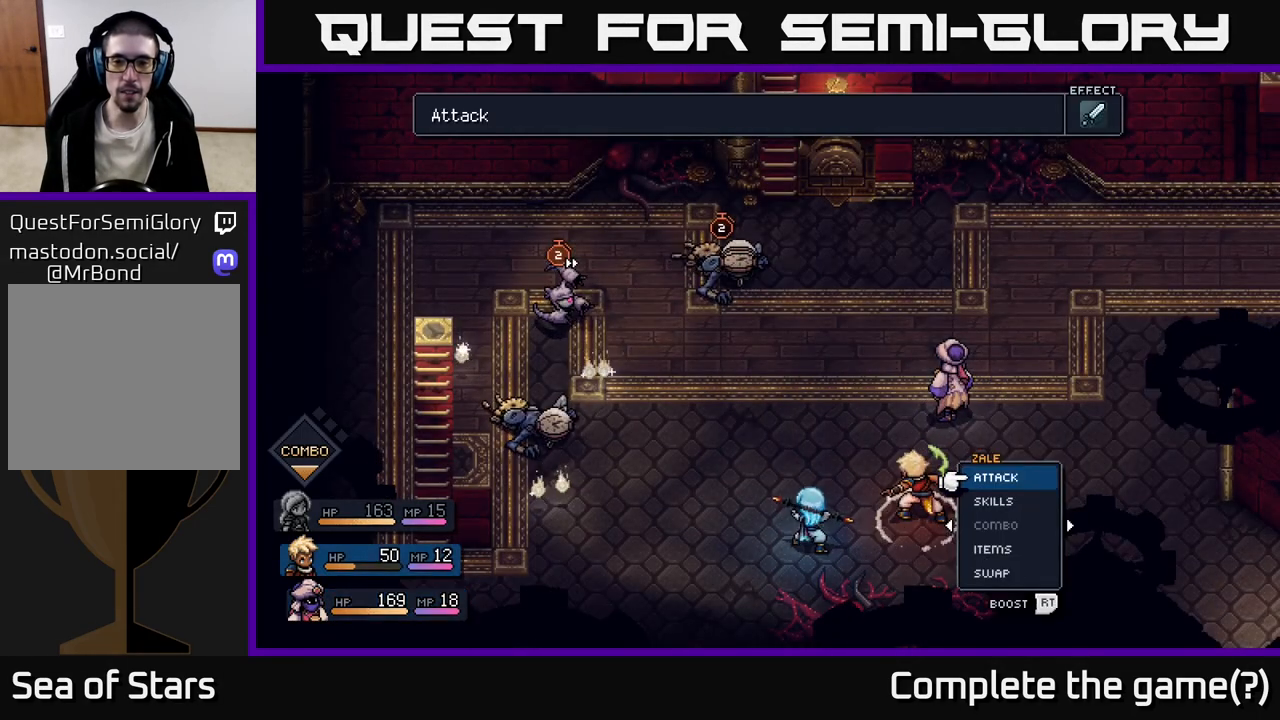
{"buttons": [], "left_stick": "center", "right_stick": "center", "events": []}
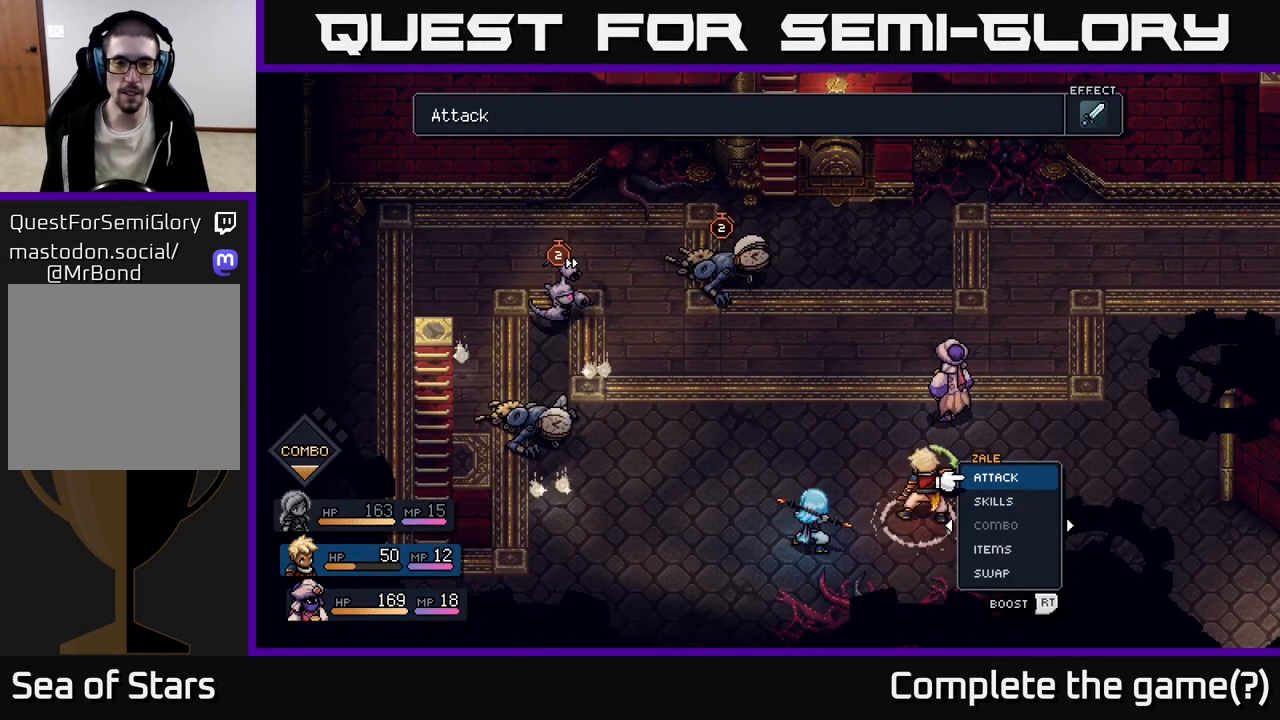
{"buttons": [], "left_stick": "center", "right_stick": "center", "events": [[183, "A", "down"], [233, "A", "up"]]}
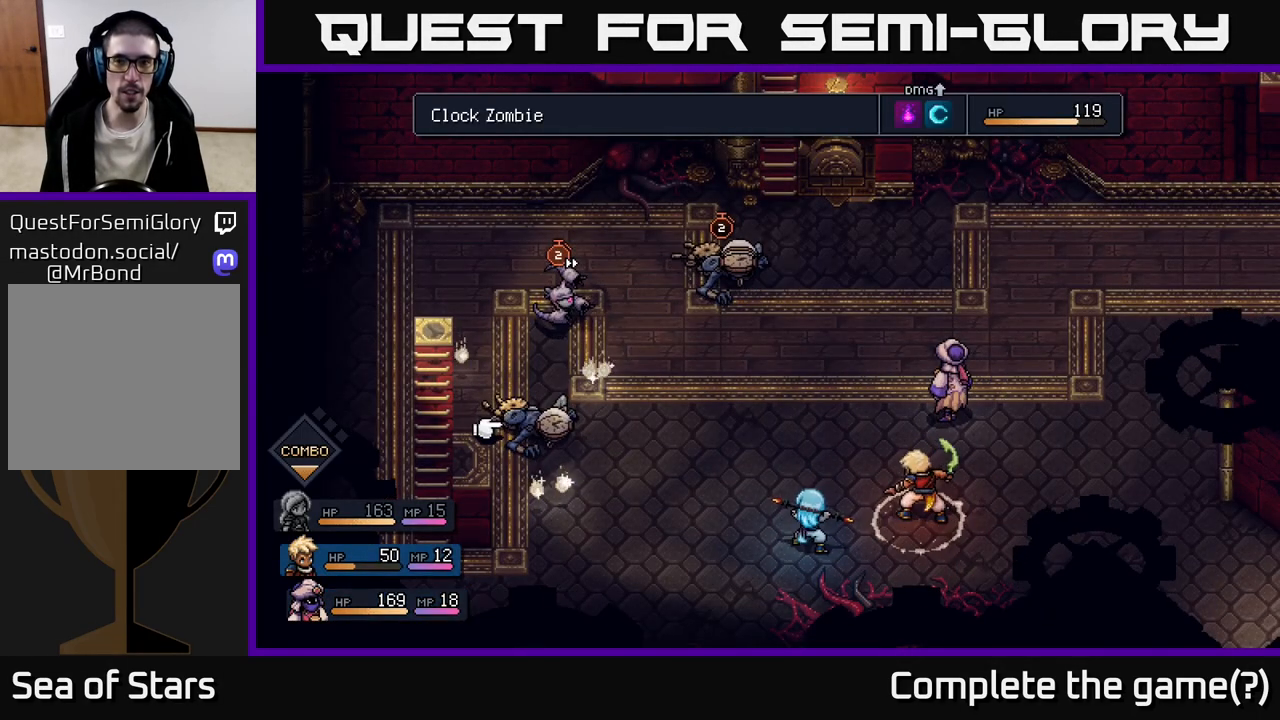
{"buttons": [], "left_stick": "center", "right_stick": "center", "events": [[200, "left_stick", "right"], [433, "left_stick", "center"]]}
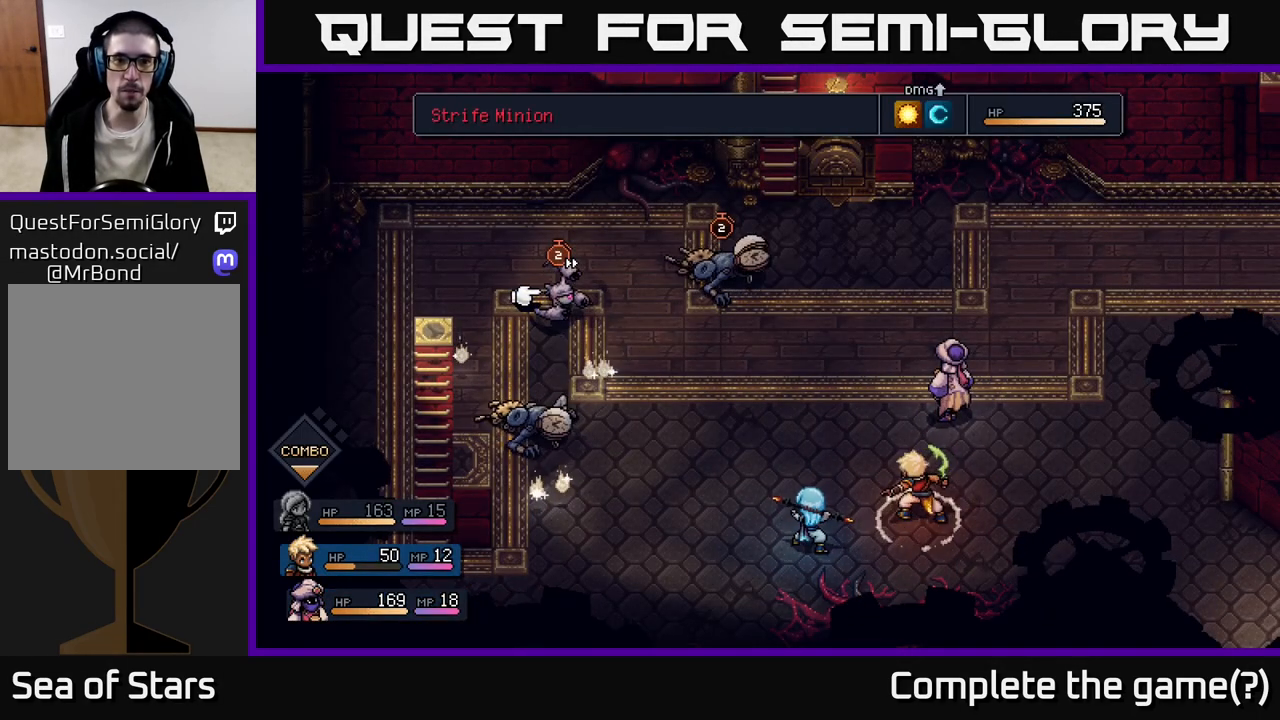
{"buttons": [], "left_stick": "center", "right_stick": "center", "events": [[100, "left_stick", "left"], [300, "left_stick", "center"]]}
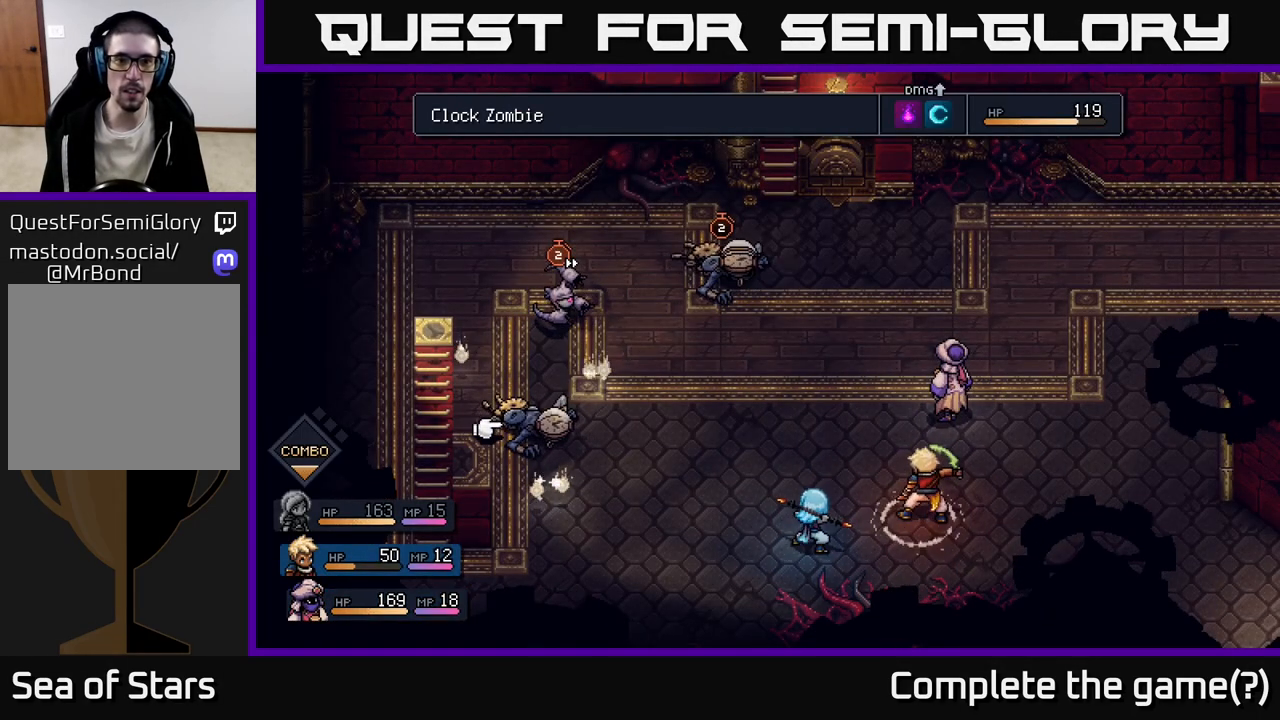
{"buttons": [], "left_stick": "center", "right_stick": "center", "events": []}
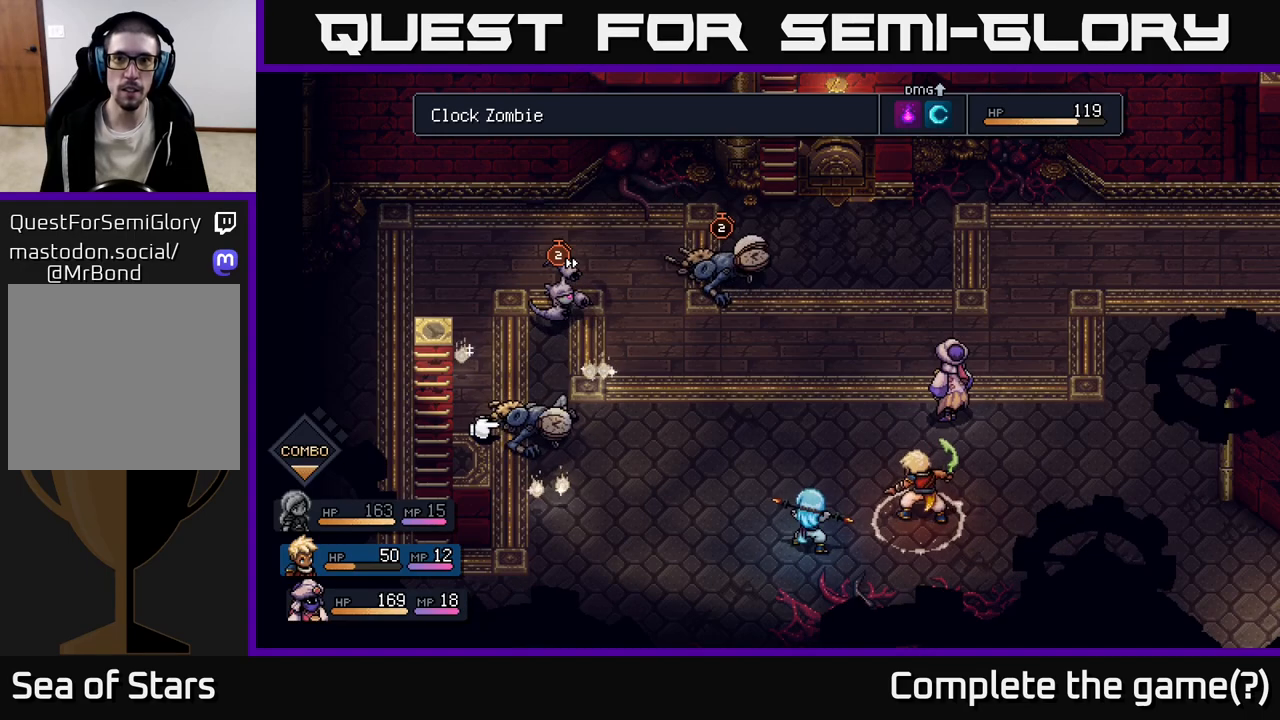
{"buttons": [], "left_stick": "right", "right_stick": "center", "events": [[183, "left_stick", "right"], [367, "left_stick", "center"], [483, "left_stick", "right"]]}
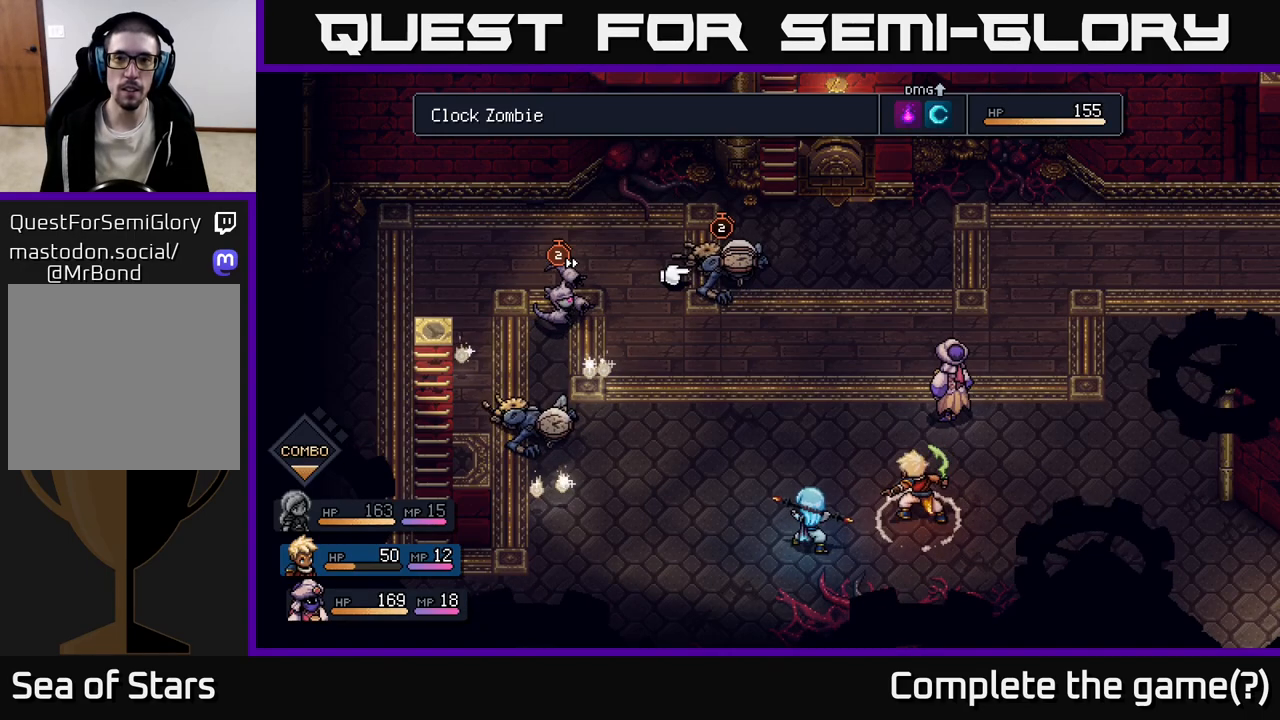
{"buttons": [], "left_stick": "left", "right_stick": "center", "events": [[183, "left_stick", "center"], [383, "left_stick", "left"]]}
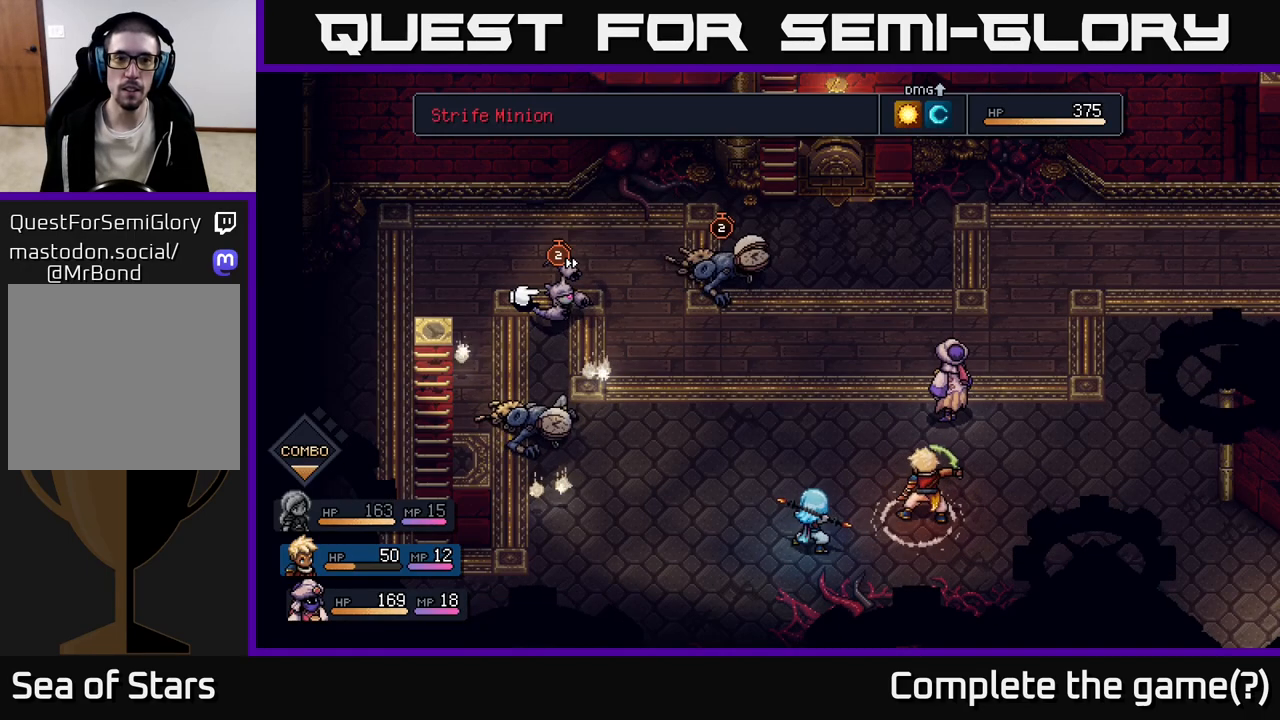
{"buttons": ["R2"], "left_stick": "center", "right_stick": "center", "events": [[83, "left_stick", "center"], [400, "R2", "down"]]}
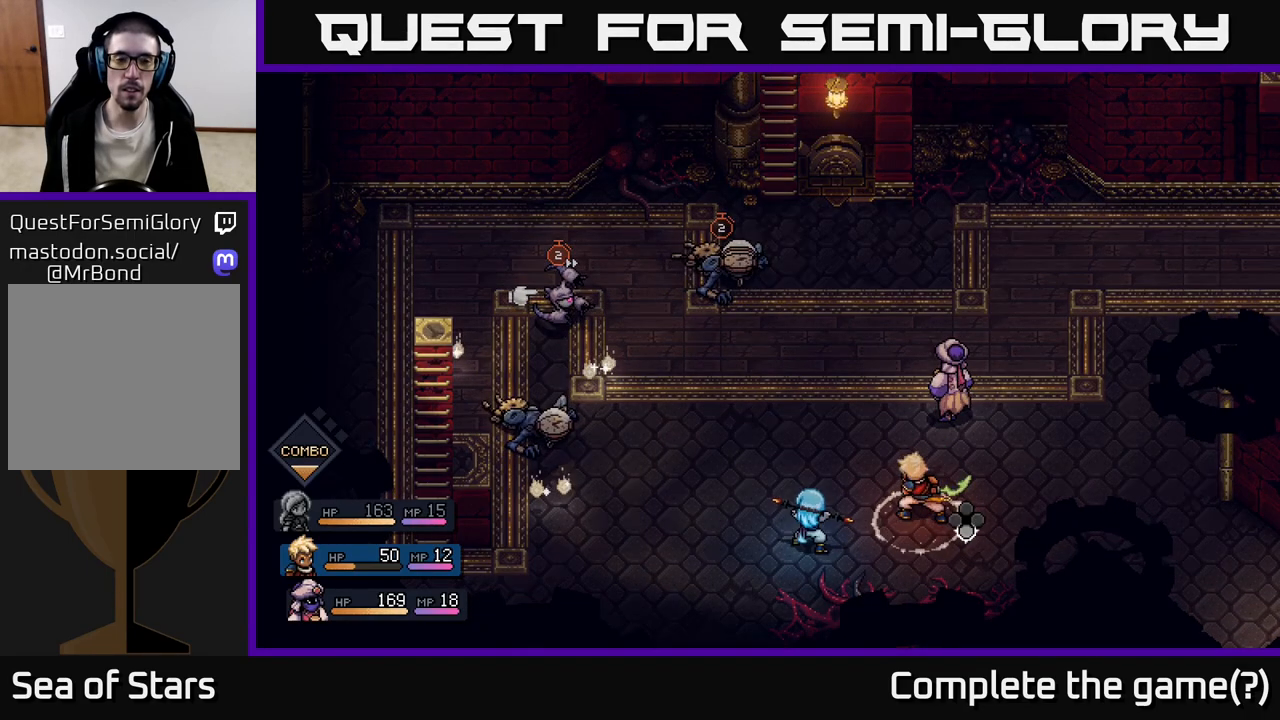
{"buttons": ["R2"], "left_stick": "center", "right_stick": "center", "events": []}
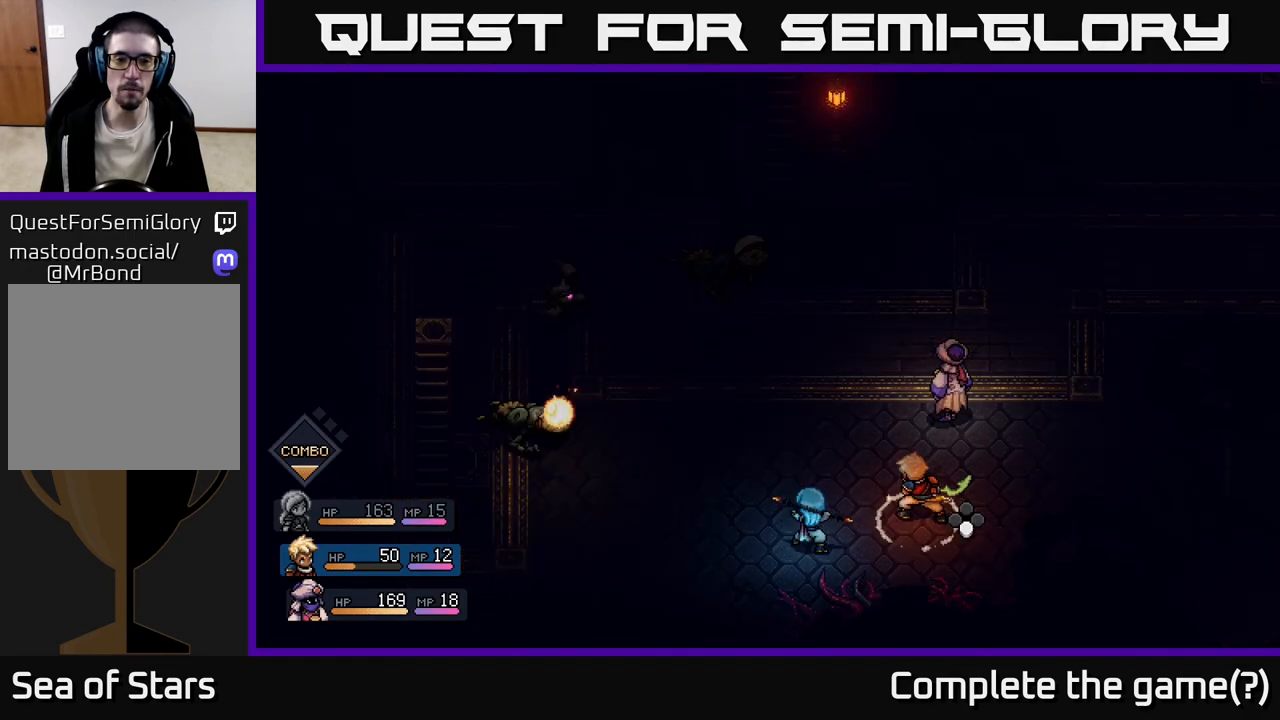
{"buttons": ["R2"], "left_stick": "center", "right_stick": "center", "events": []}
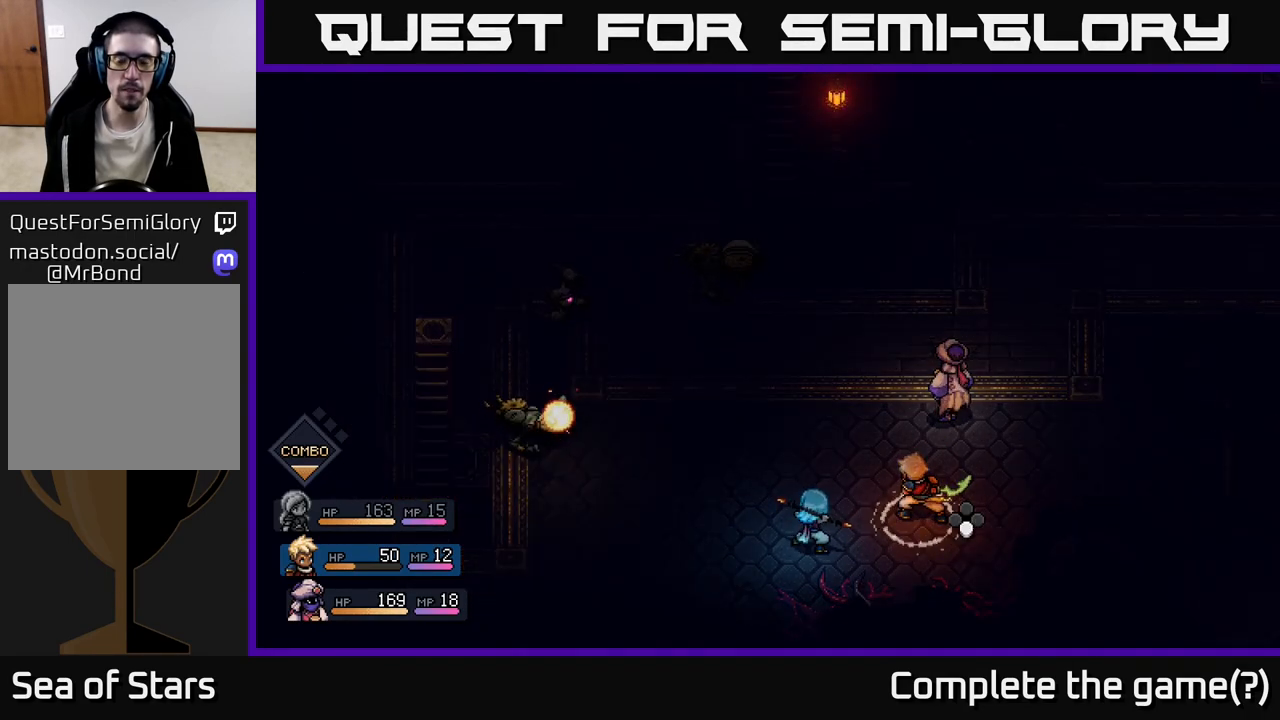
{"buttons": ["R2"], "left_stick": "center", "right_stick": "center", "events": [[250, "A", "down"], [333, "A", "up"]]}
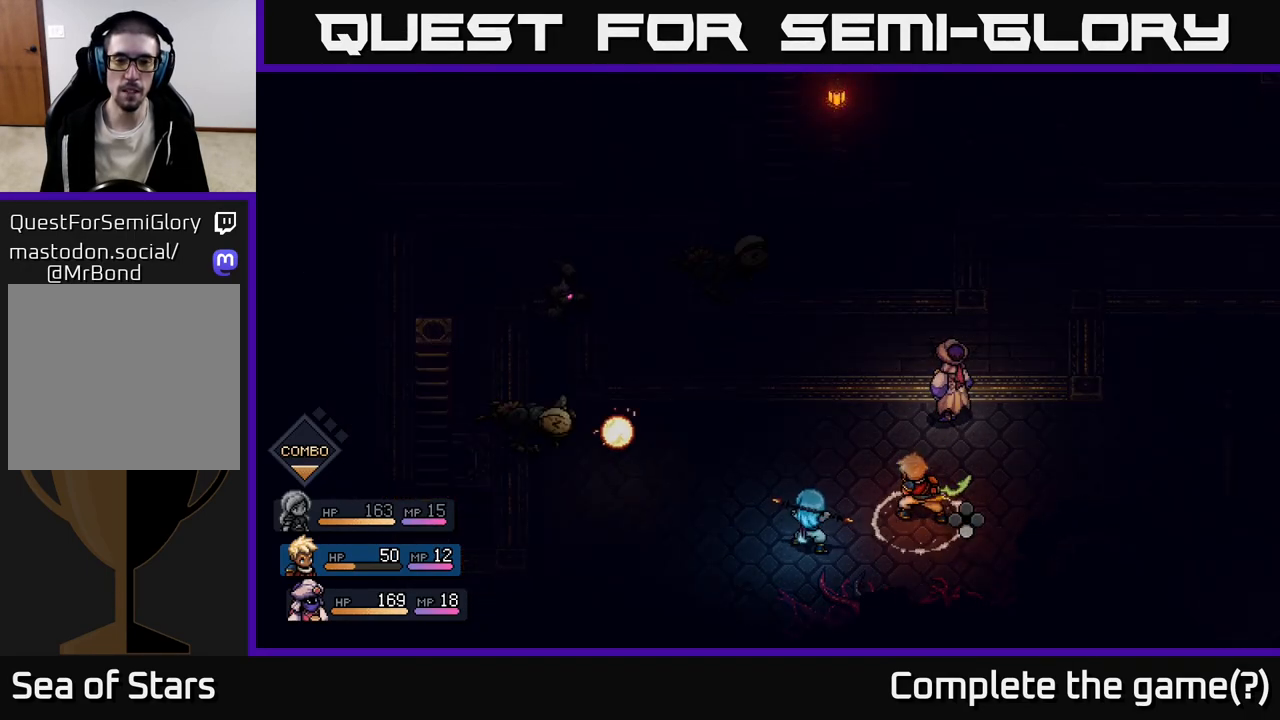
{"buttons": [], "left_stick": "center", "right_stick": "center", "events": [[183, "R2", "up"], [317, "A", "down"], [383, "A", "up"]]}